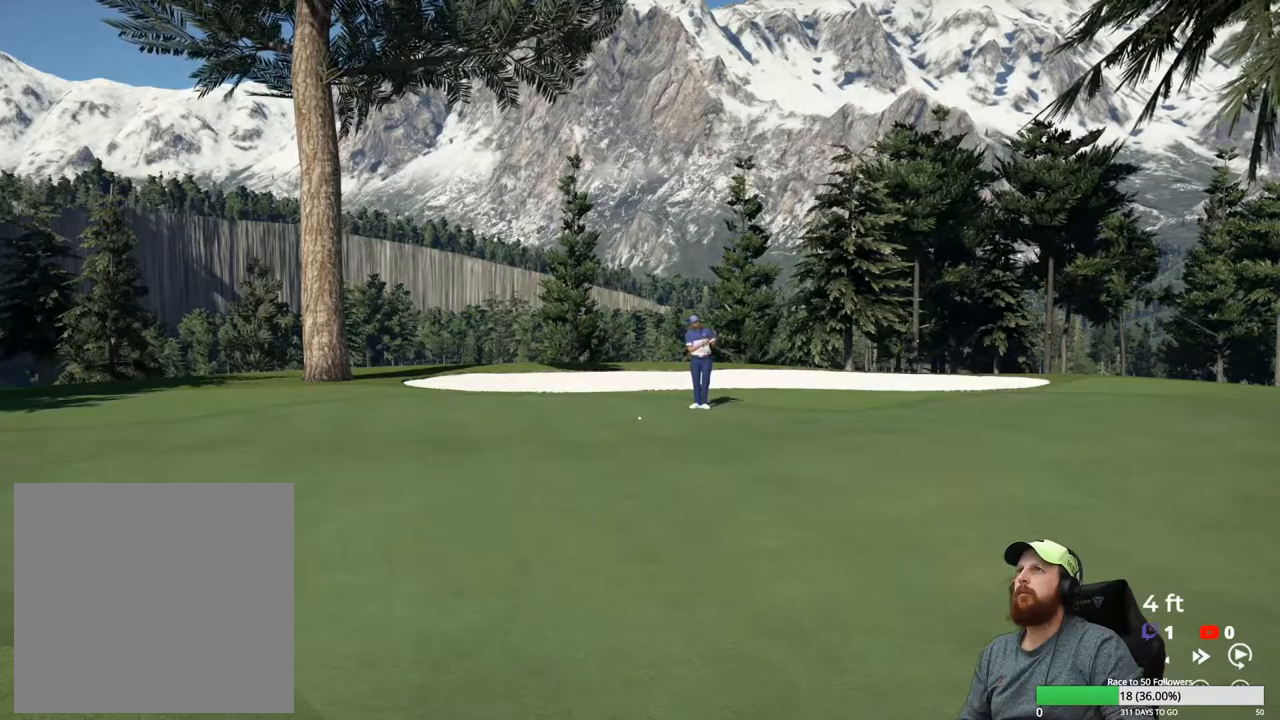
Gameplay with a controller (Xbox layout); each line is a JSON object with the inputs held at the frame after it. "events" lists button and stick changes between this image and that frame as [ms after this image, input, new state], when the widget could be followed in between.
{"buttons": [], "left_stick": "center", "right_stick": "center", "events": [[67, "A", "down"], [150, "A", "up"]]}
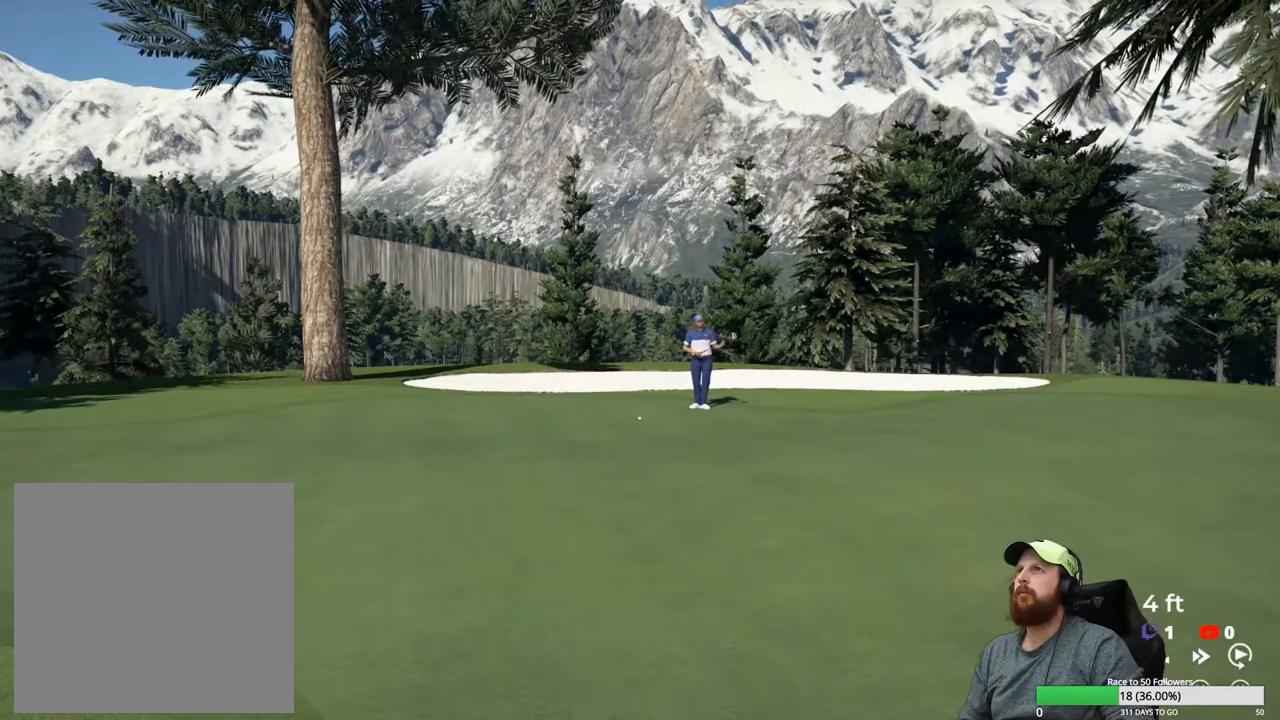
{"buttons": [], "left_stick": "center", "right_stick": "center", "events": []}
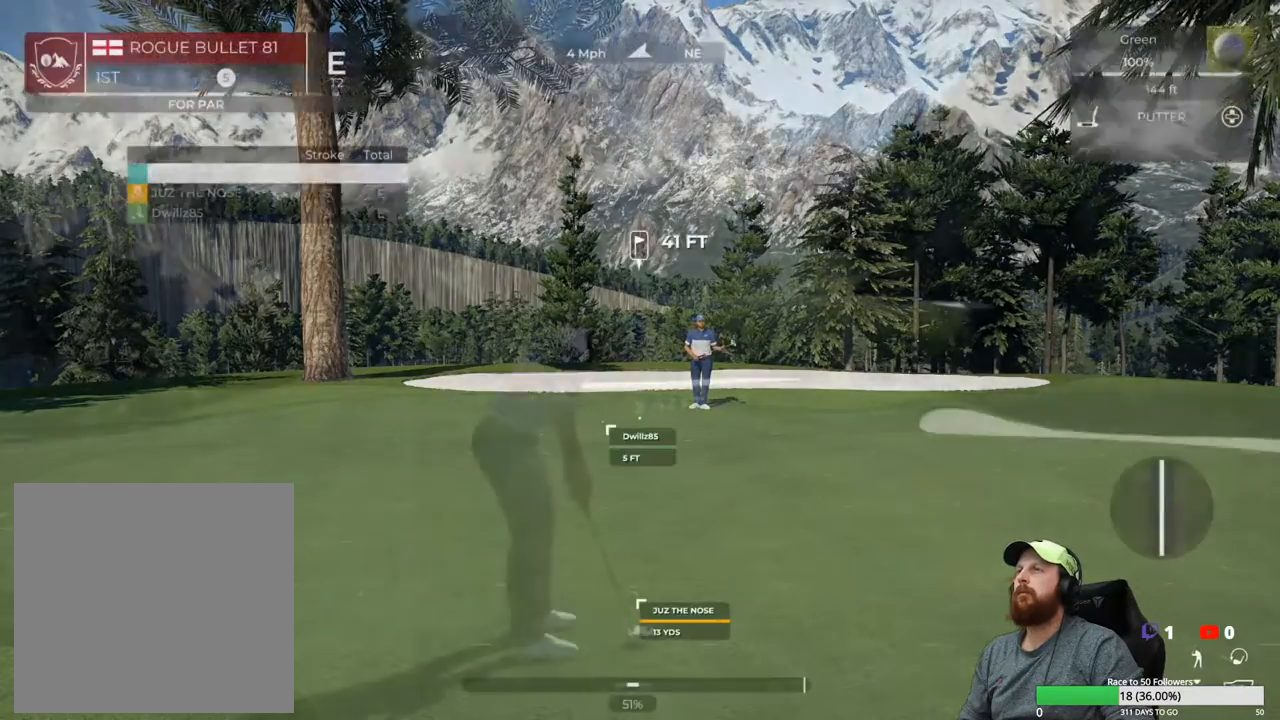
{"buttons": [], "left_stick": "center", "right_stick": "center", "events": [[333, "Y", "down"], [450, "Y", "up"]]}
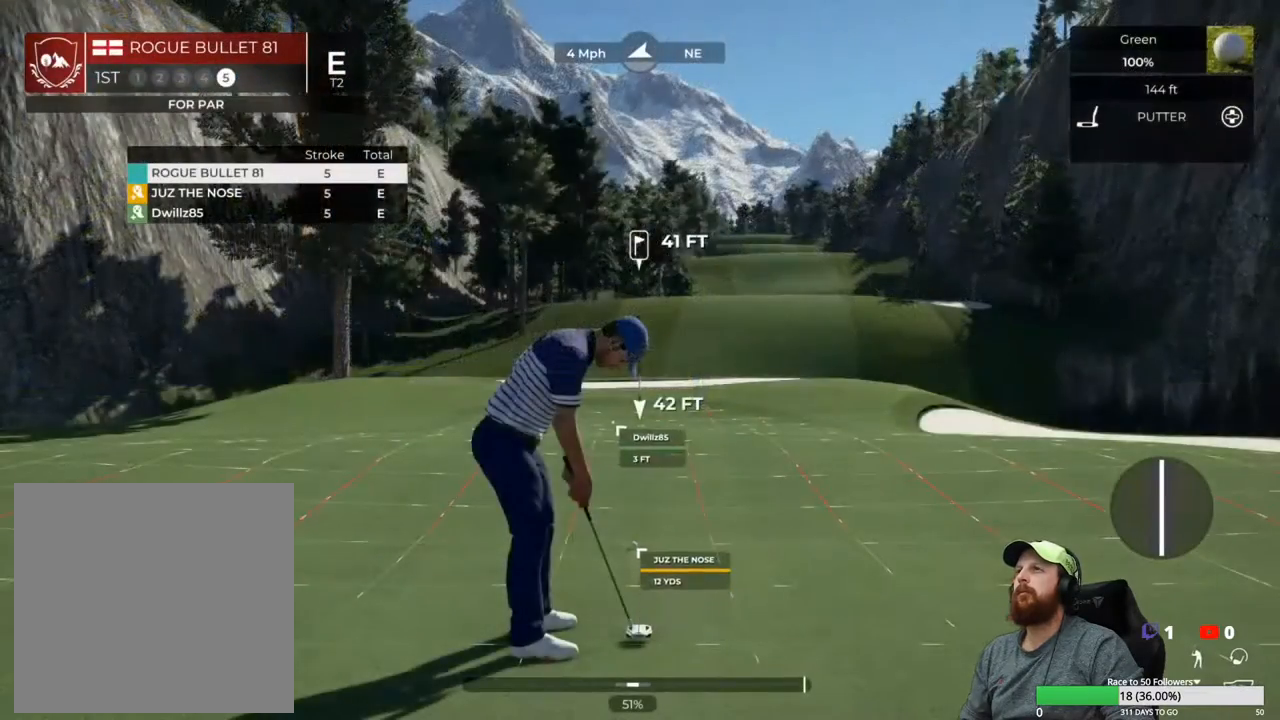
{"buttons": [], "left_stick": "center", "right_stick": "center", "events": []}
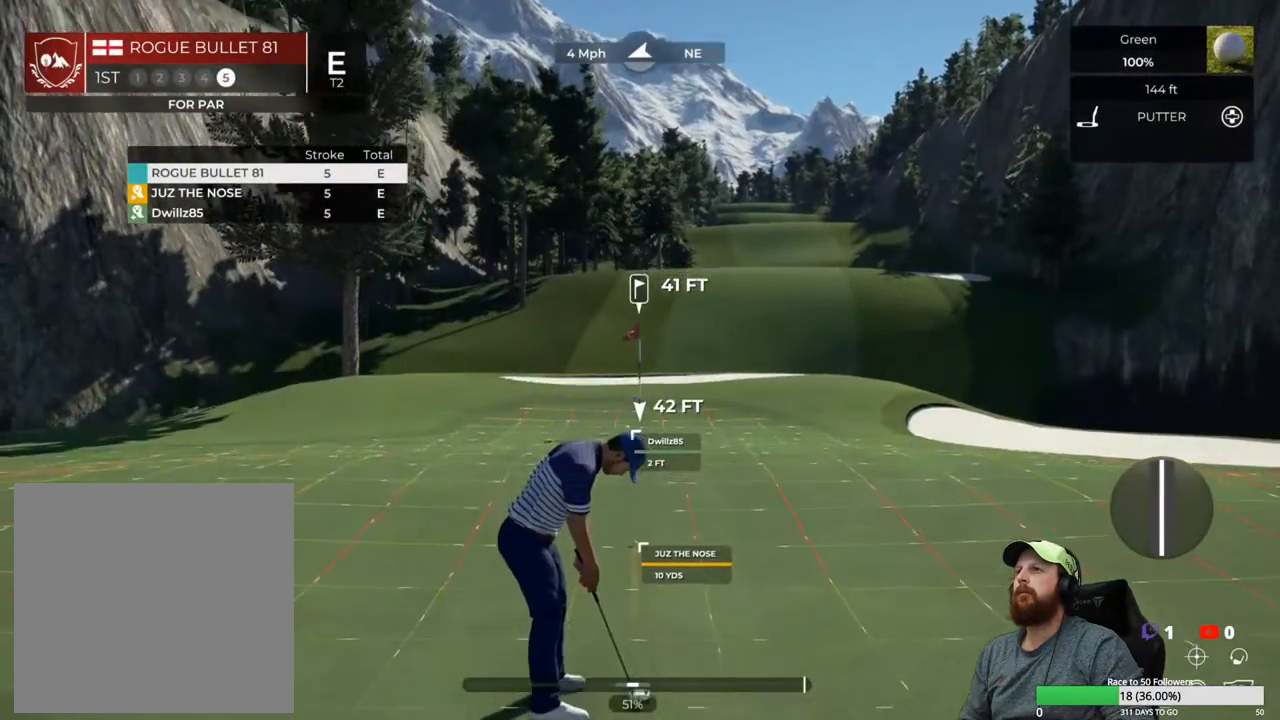
{"buttons": [], "left_stick": "center", "right_stick": "center", "events": []}
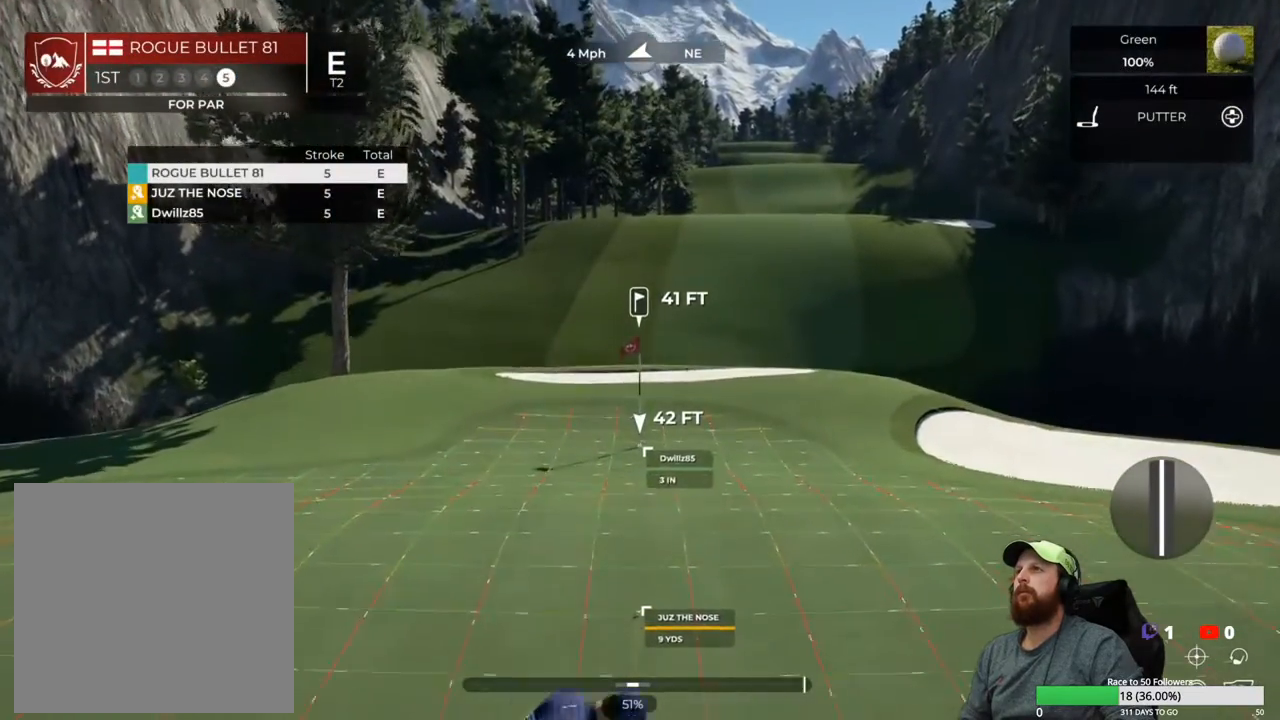
{"buttons": [], "left_stick": "center", "right_stick": "center", "events": []}
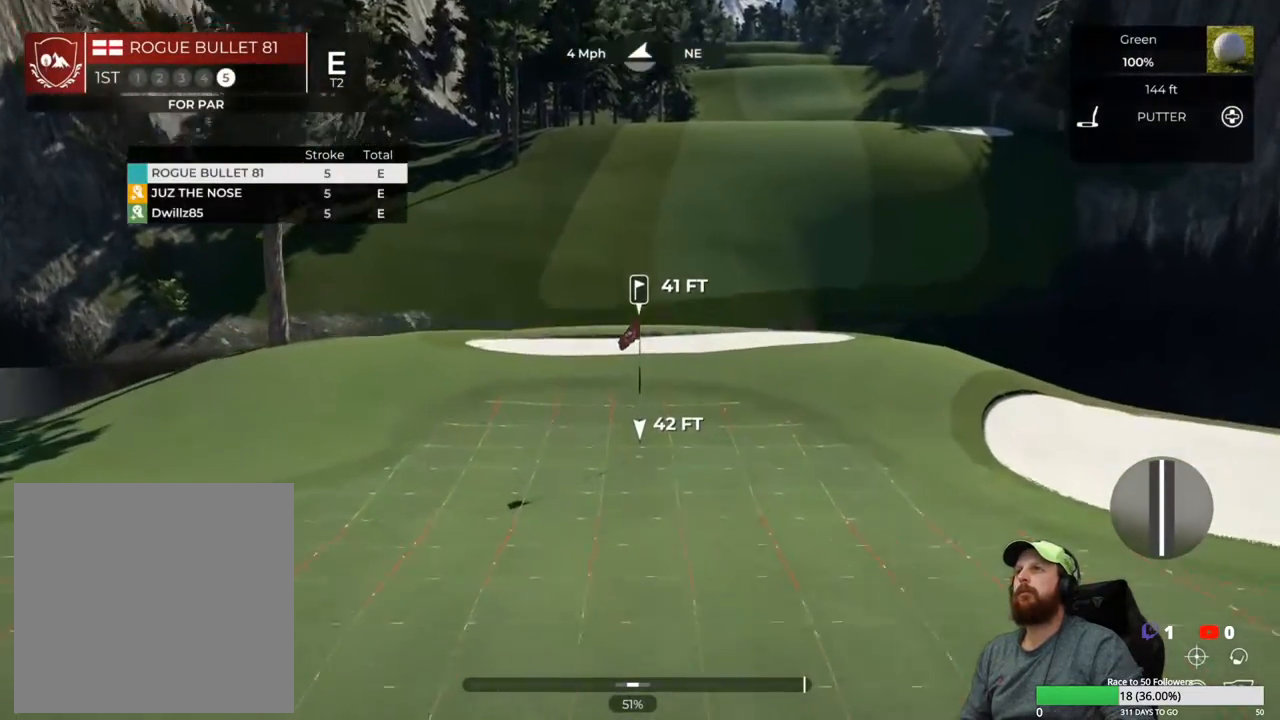
{"buttons": ["DPAD_UP"], "left_stick": "center", "right_stick": "center", "events": [[450, "DPAD_UP", "down"]]}
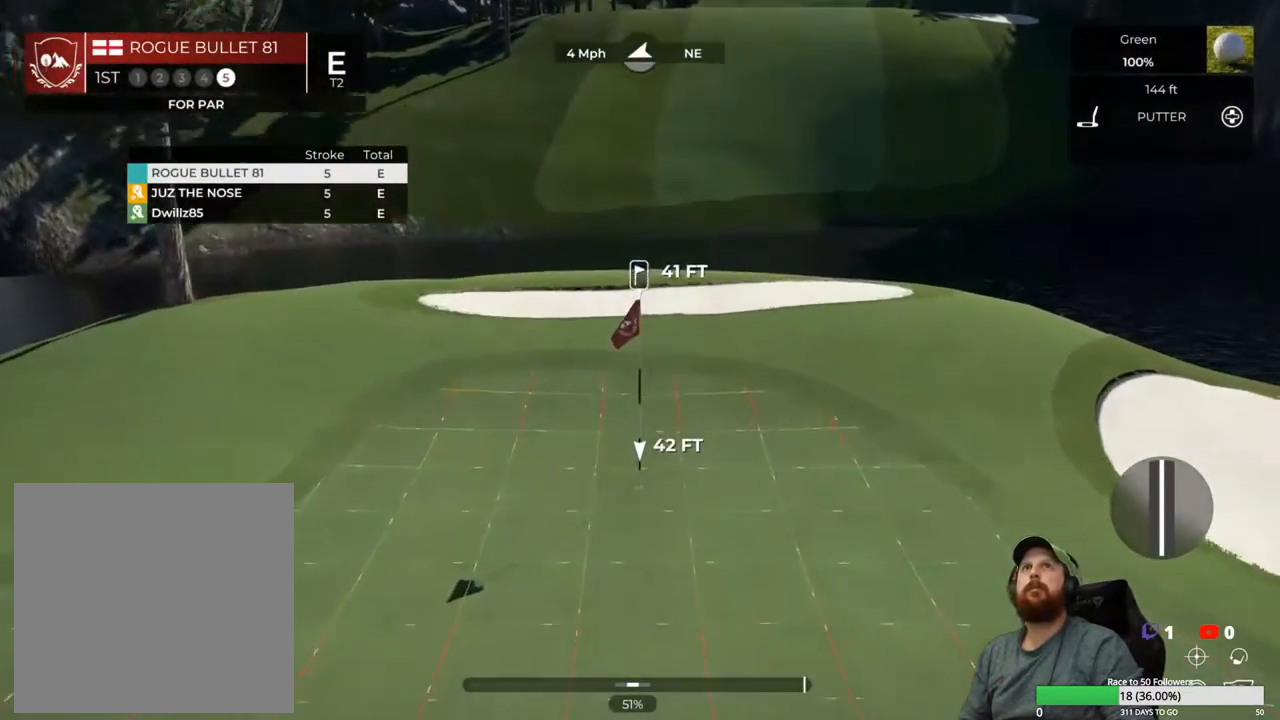
{"buttons": ["DPAD_RIGHT"], "left_stick": "center", "right_stick": "center", "events": [[100, "DPAD_UP", "up"], [500, "DPAD_RIGHT", "down"]]}
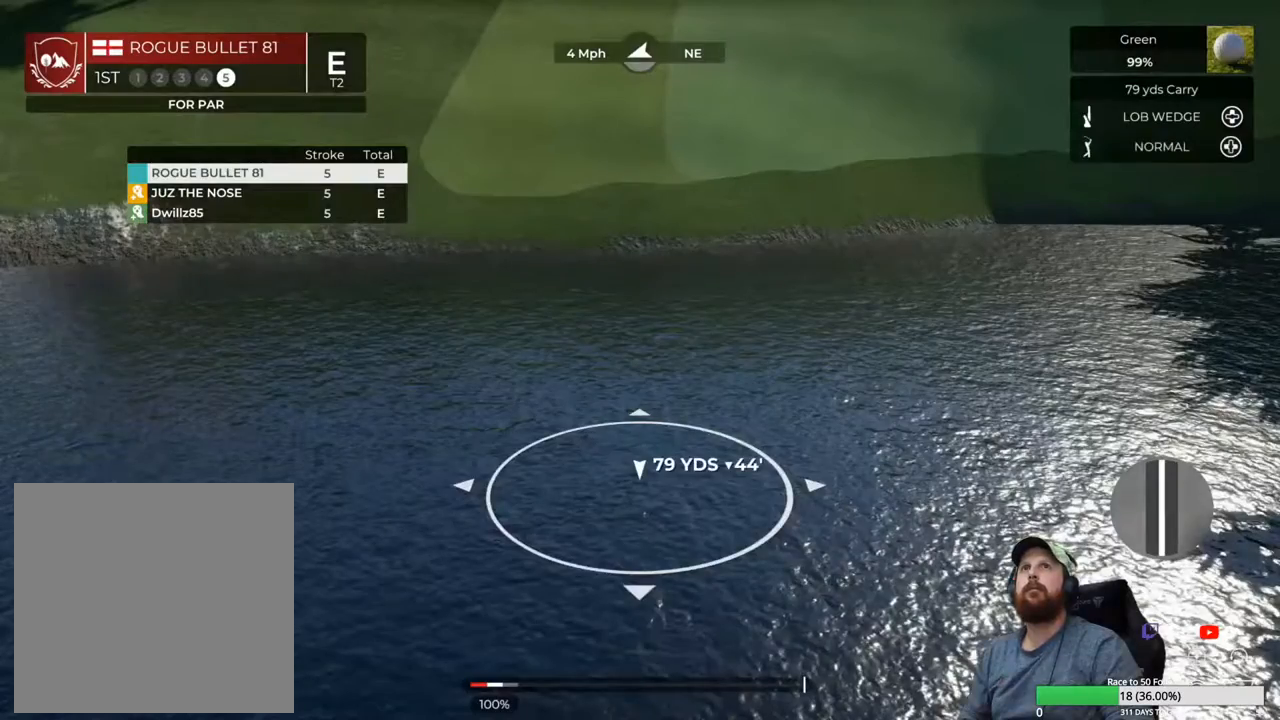
{"buttons": [], "left_stick": "center", "right_stick": "center", "events": [[100, "DPAD_RIGHT", "up"], [217, "DPAD_RIGHT", "down"], [283, "DPAD_RIGHT", "up"]]}
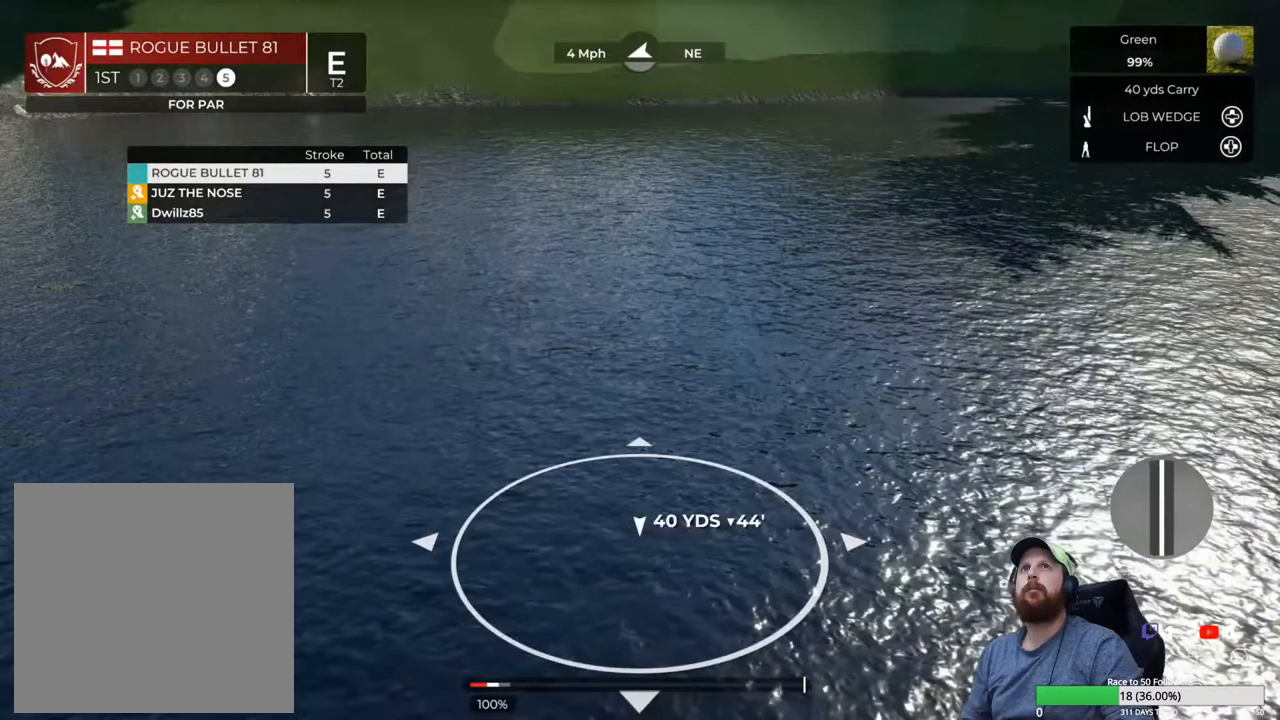
{"buttons": [], "left_stick": "center", "right_stick": "center", "events": [[117, "DPAD_RIGHT", "down"], [233, "DPAD_RIGHT", "up"]]}
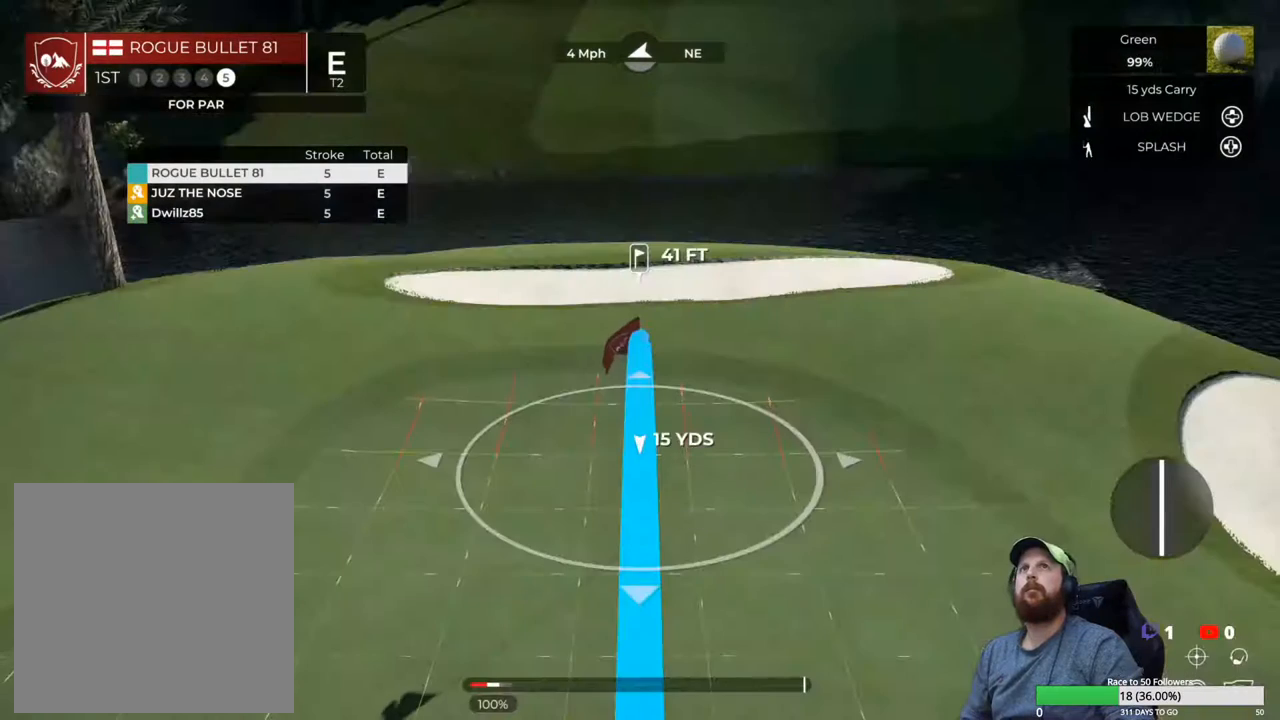
{"buttons": [], "left_stick": "center", "right_stick": "center", "events": []}
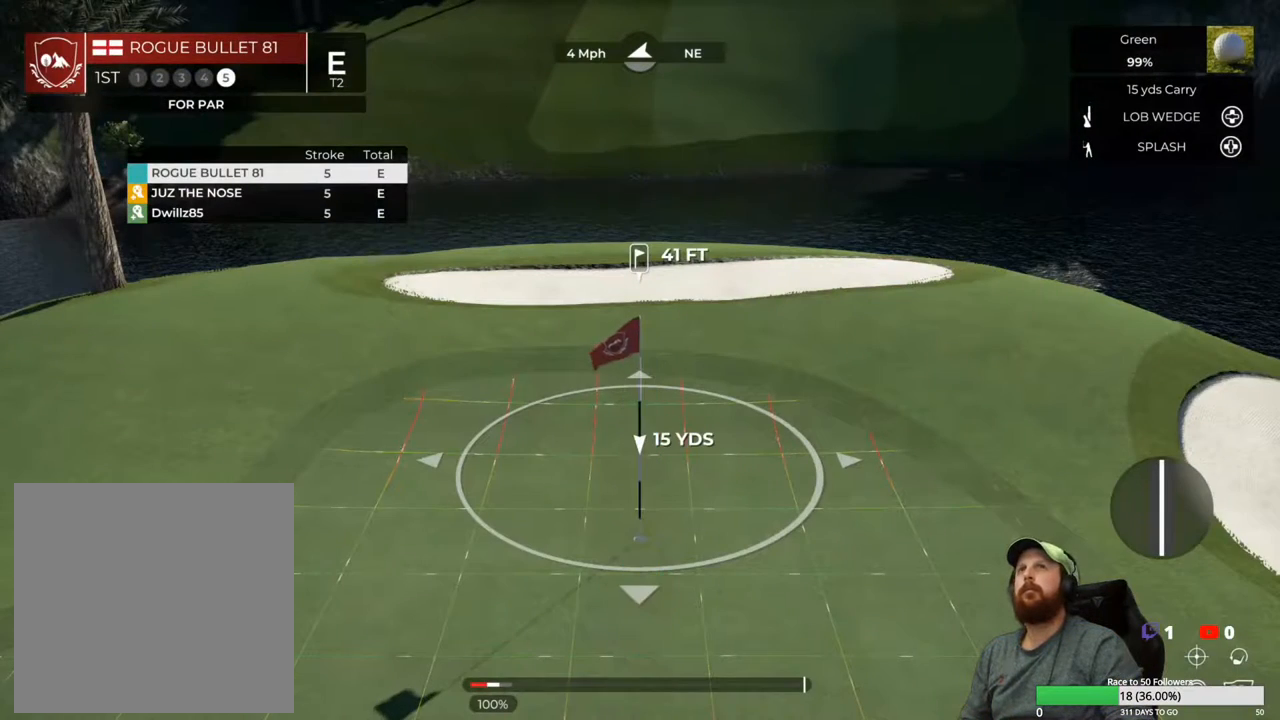
{"buttons": [], "left_stick": "center", "right_stick": "center", "events": []}
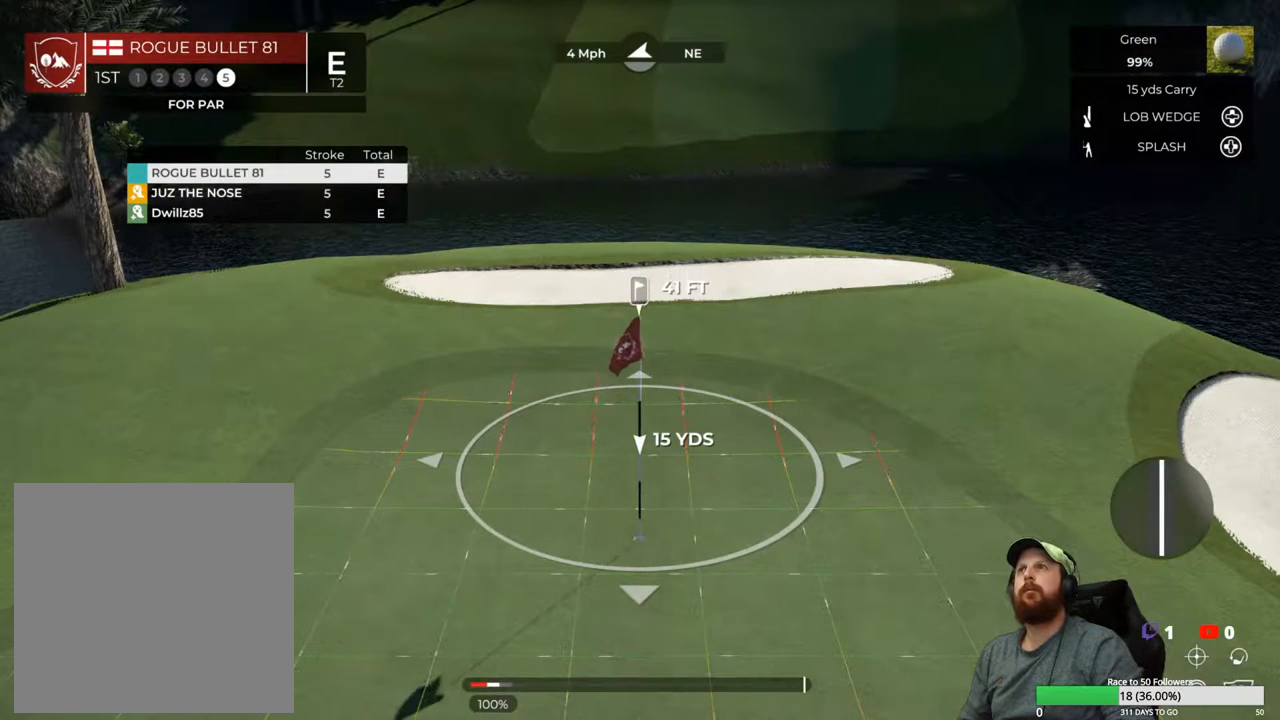
{"buttons": [], "left_stick": "center", "right_stick": "center", "events": []}
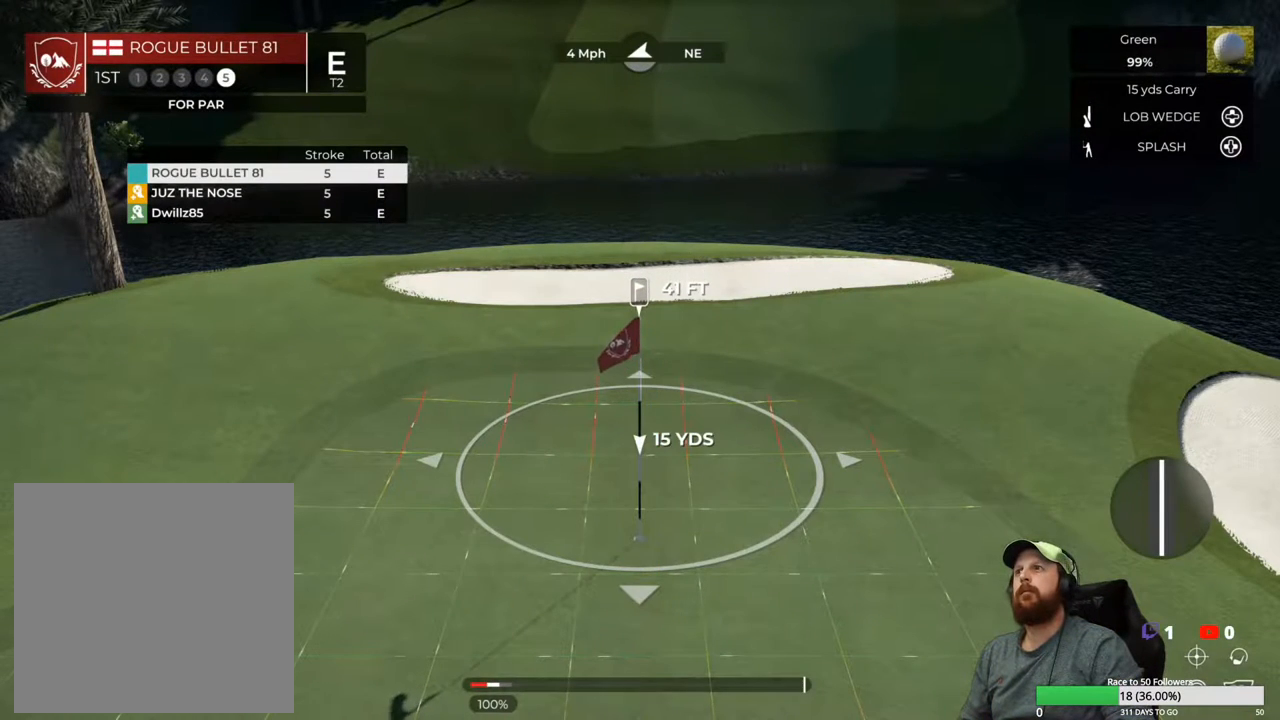
{"buttons": ["L1"], "left_stick": "down", "right_stick": "center", "events": [[233, "L1", "down"], [333, "left_stick", "down"]]}
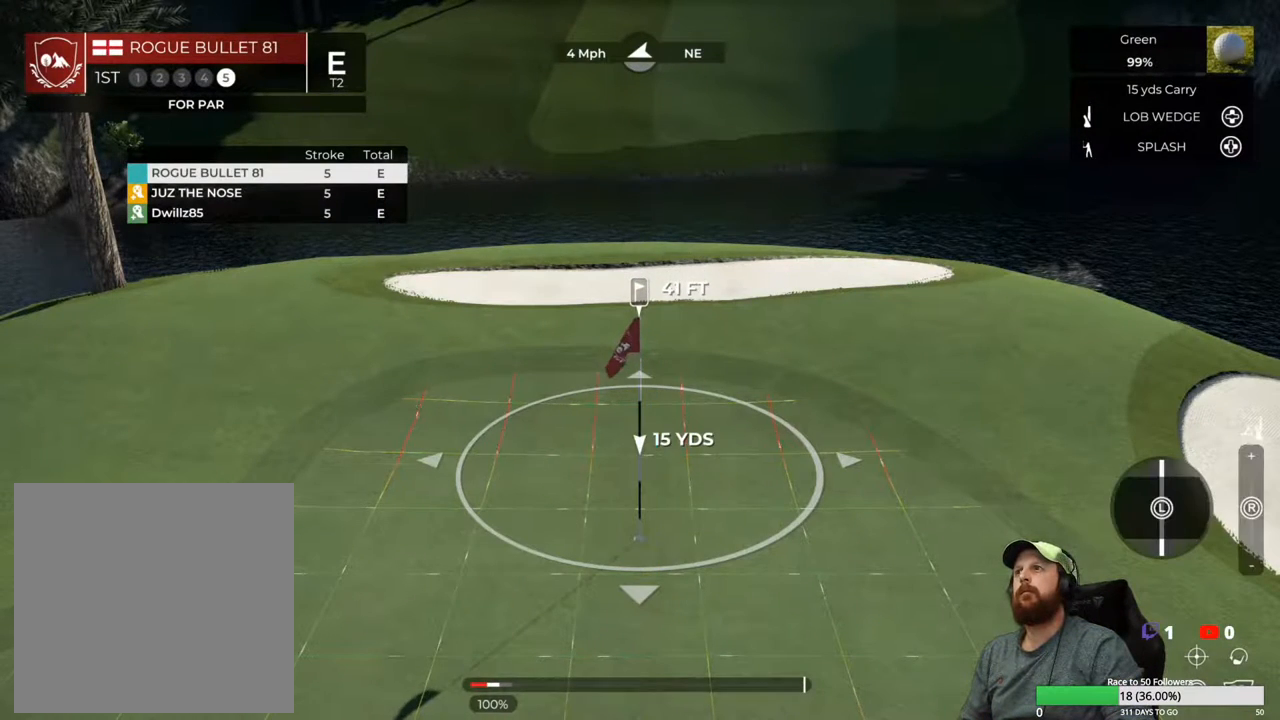
{"buttons": ["L1"], "left_stick": "down", "right_stick": "center", "events": []}
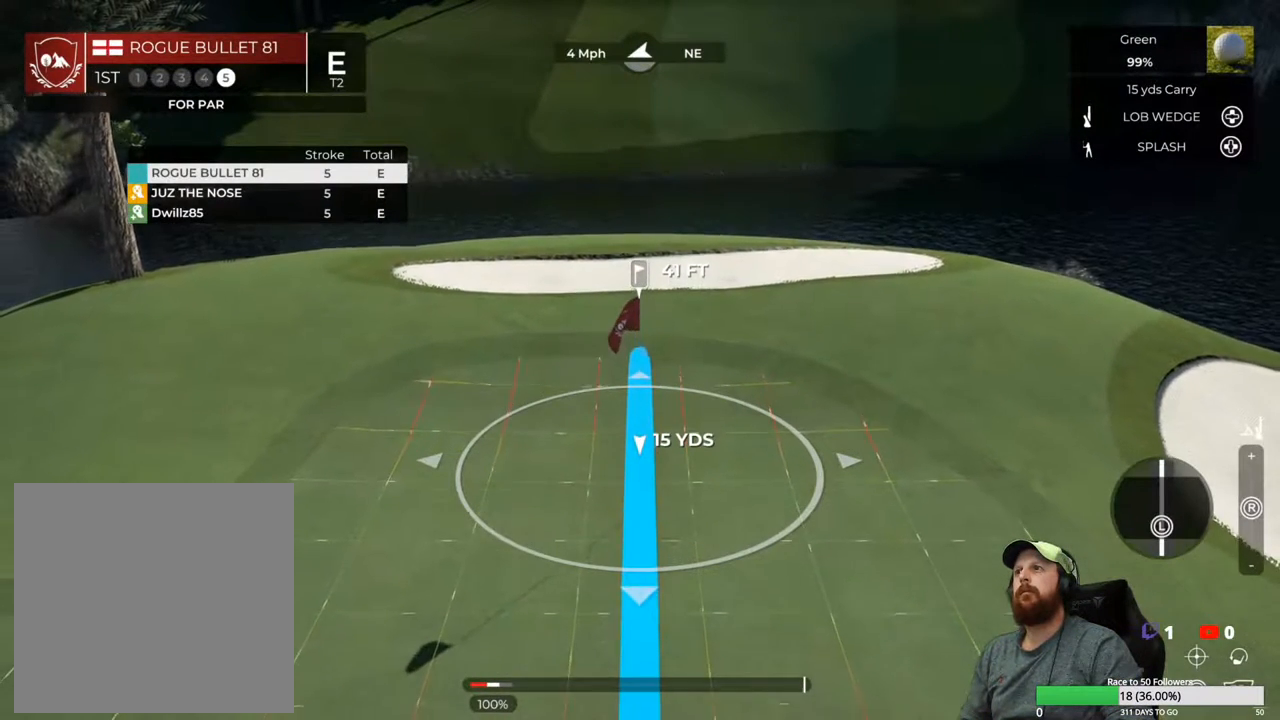
{"buttons": ["L1"], "left_stick": "center", "right_stick": "down", "events": [[317, "left_stick", "center"], [317, "right_stick", "down"]]}
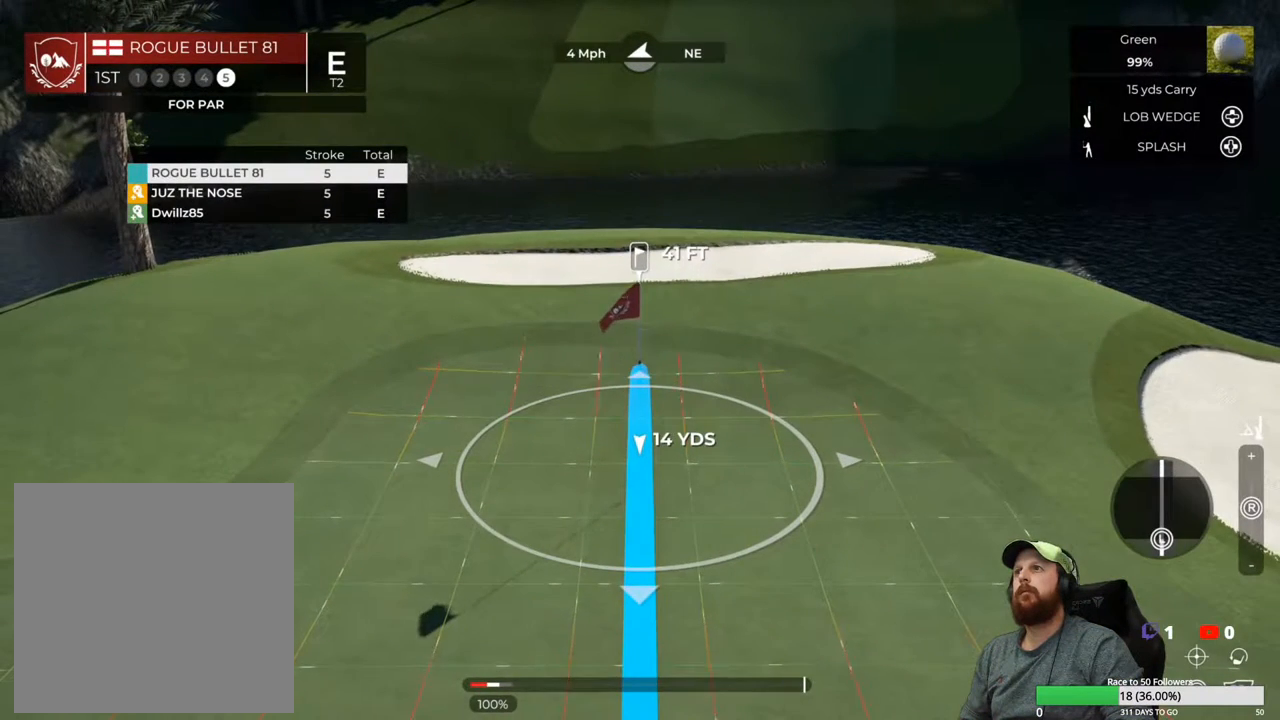
{"buttons": ["L1"], "left_stick": "center", "right_stick": "down", "events": []}
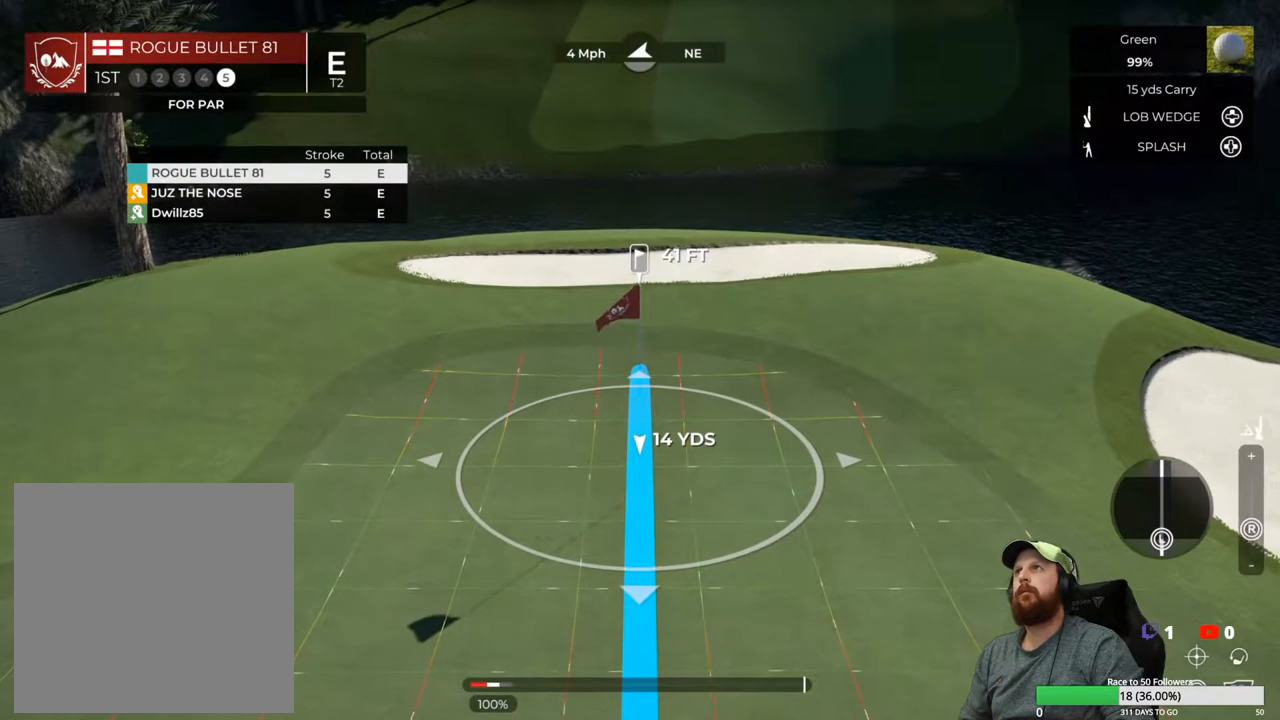
{"buttons": [], "left_stick": "center", "right_stick": "down", "events": [[183, "L1", "up"]]}
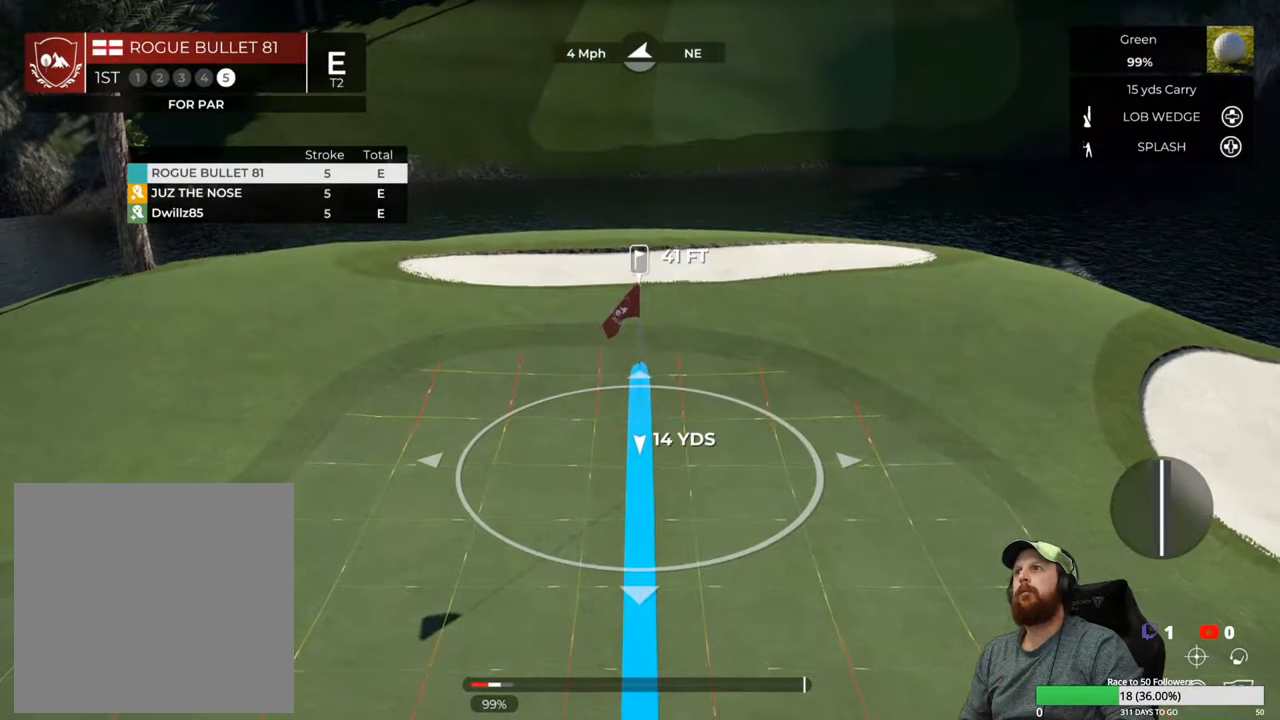
{"buttons": [], "left_stick": "center", "right_stick": "down", "events": []}
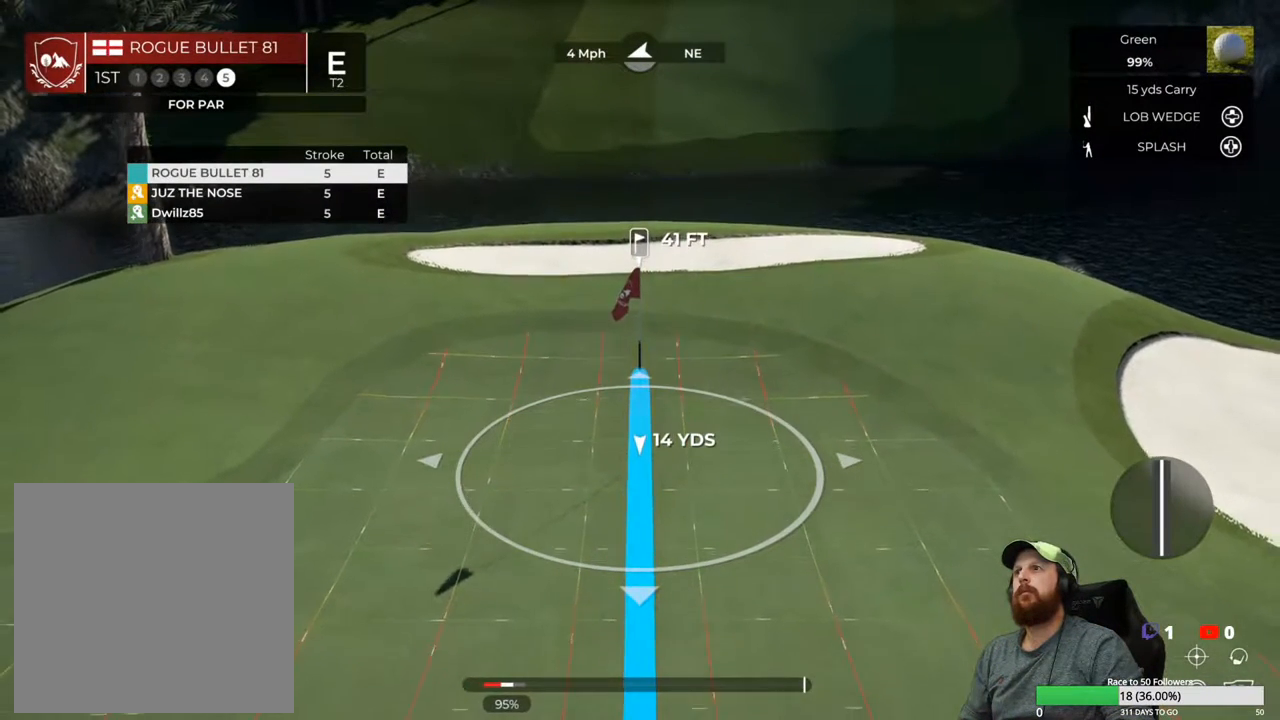
{"buttons": [], "left_stick": "center", "right_stick": "down", "events": []}
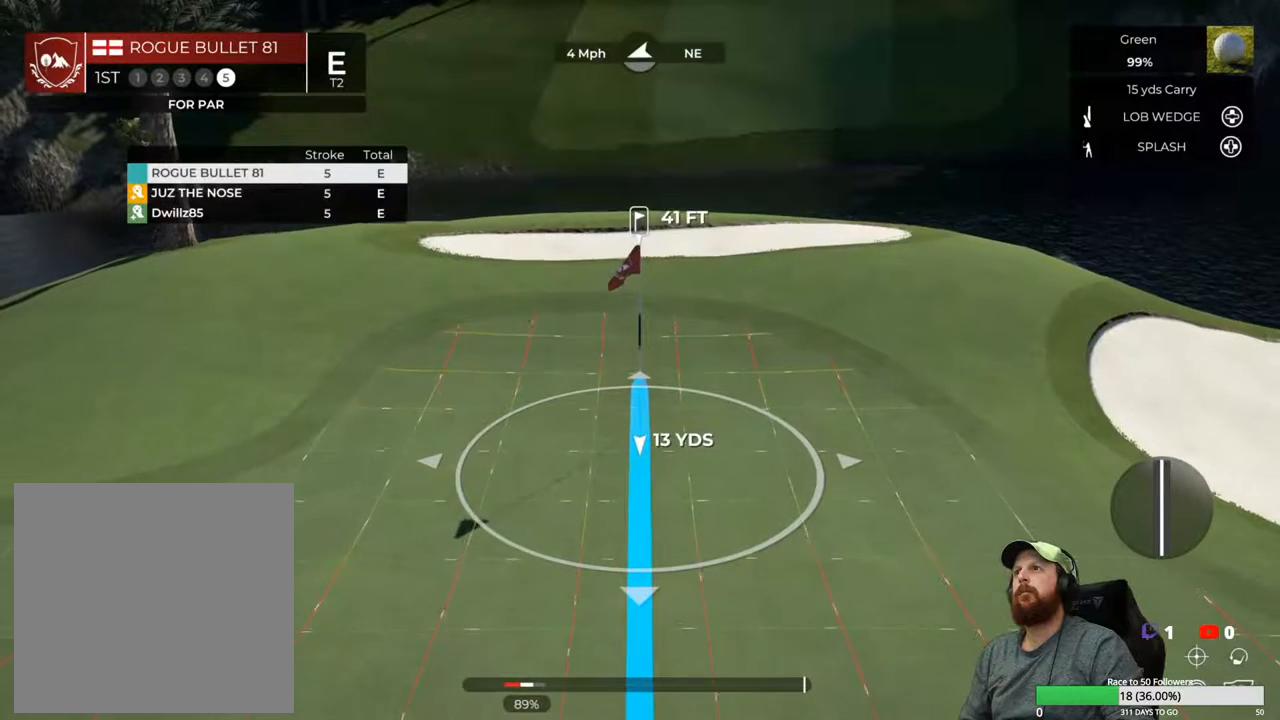
{"buttons": [], "left_stick": "center", "right_stick": "down", "events": []}
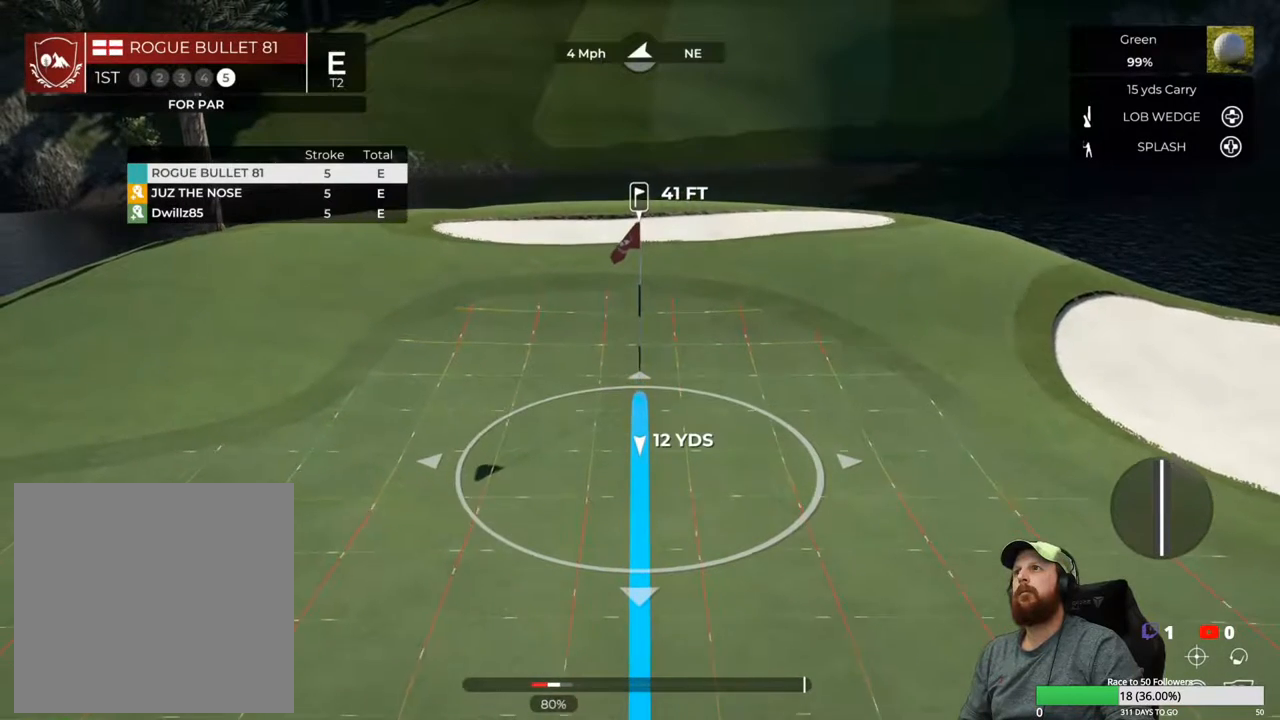
{"buttons": [], "left_stick": "center", "right_stick": "center", "events": [[133, "right_stick", "center"]]}
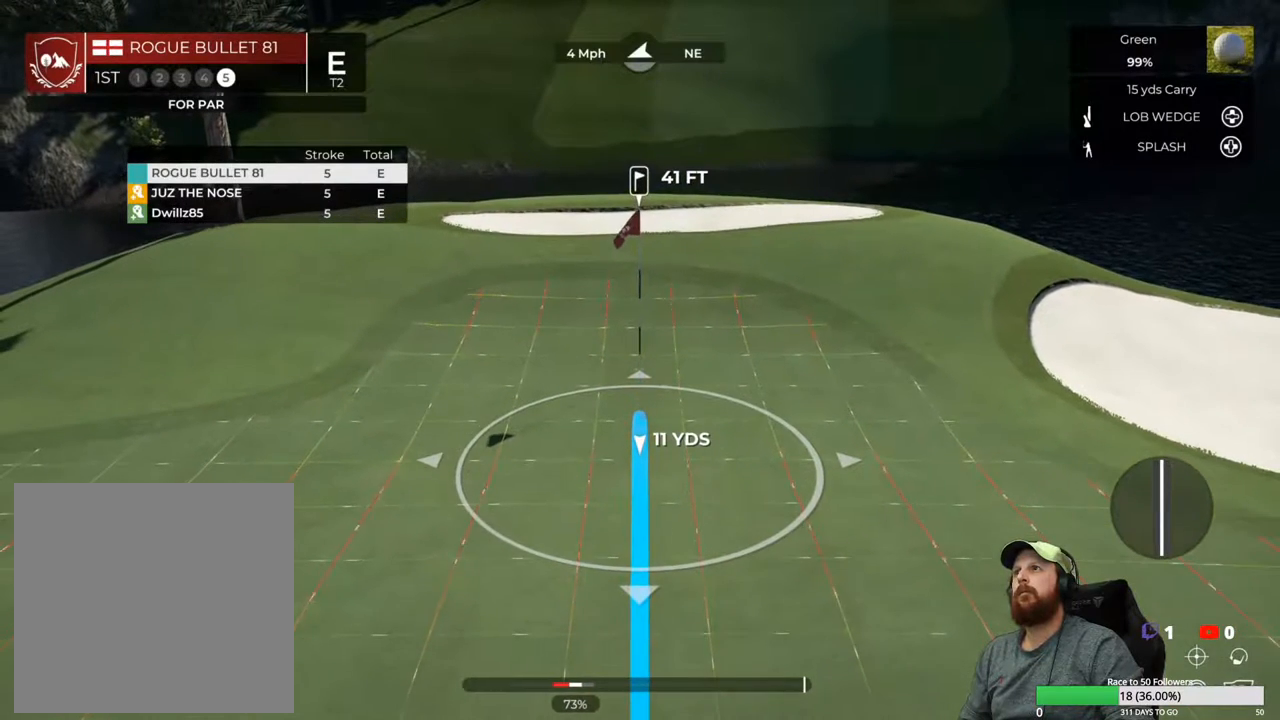
{"buttons": [], "left_stick": "center", "right_stick": "down", "events": [[417, "right_stick", "down"]]}
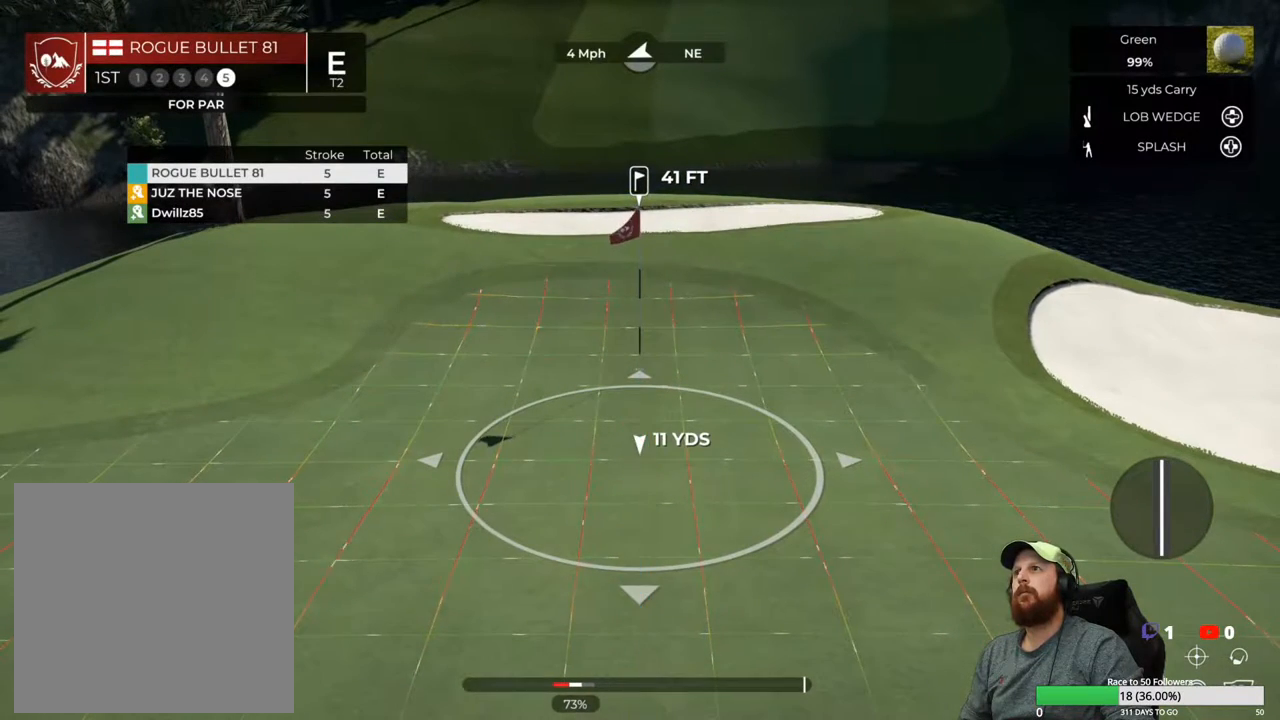
{"buttons": [], "left_stick": "center", "right_stick": "center", "events": [[350, "right_stick", "center"]]}
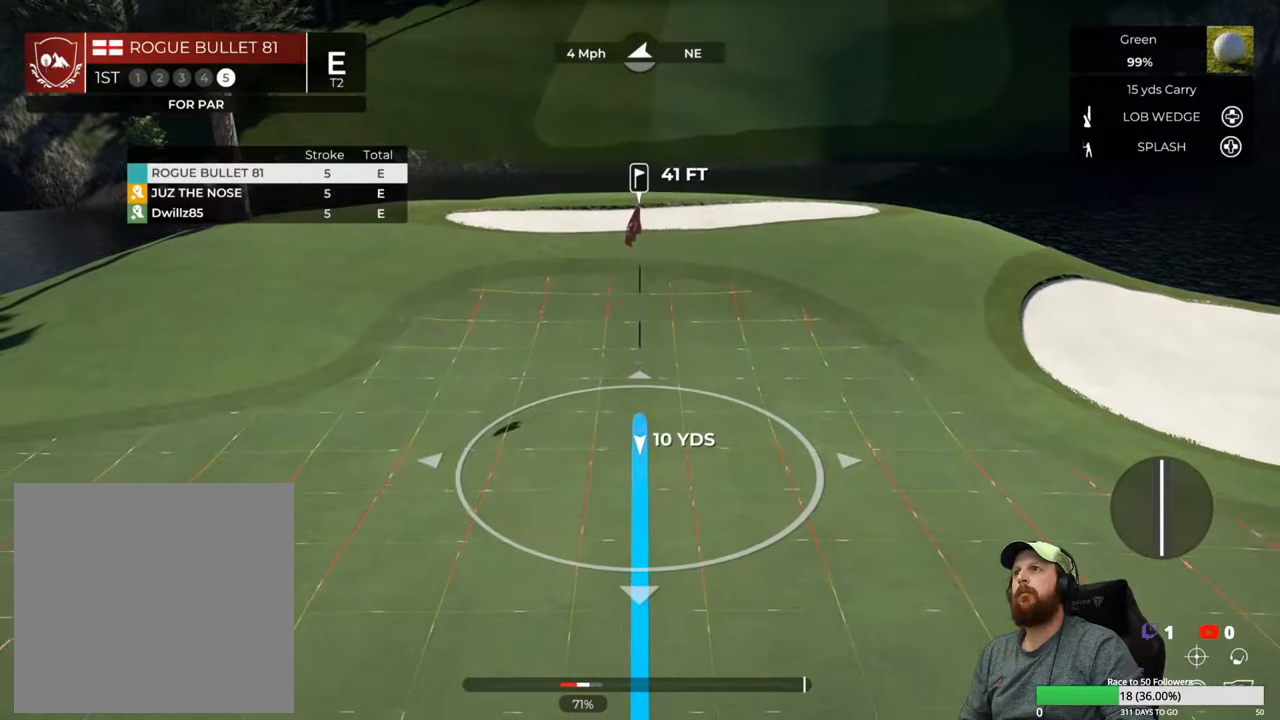
{"buttons": [], "left_stick": "center", "right_stick": "center", "events": [[250, "right_stick", "down-left"], [367, "right_stick", "center"]]}
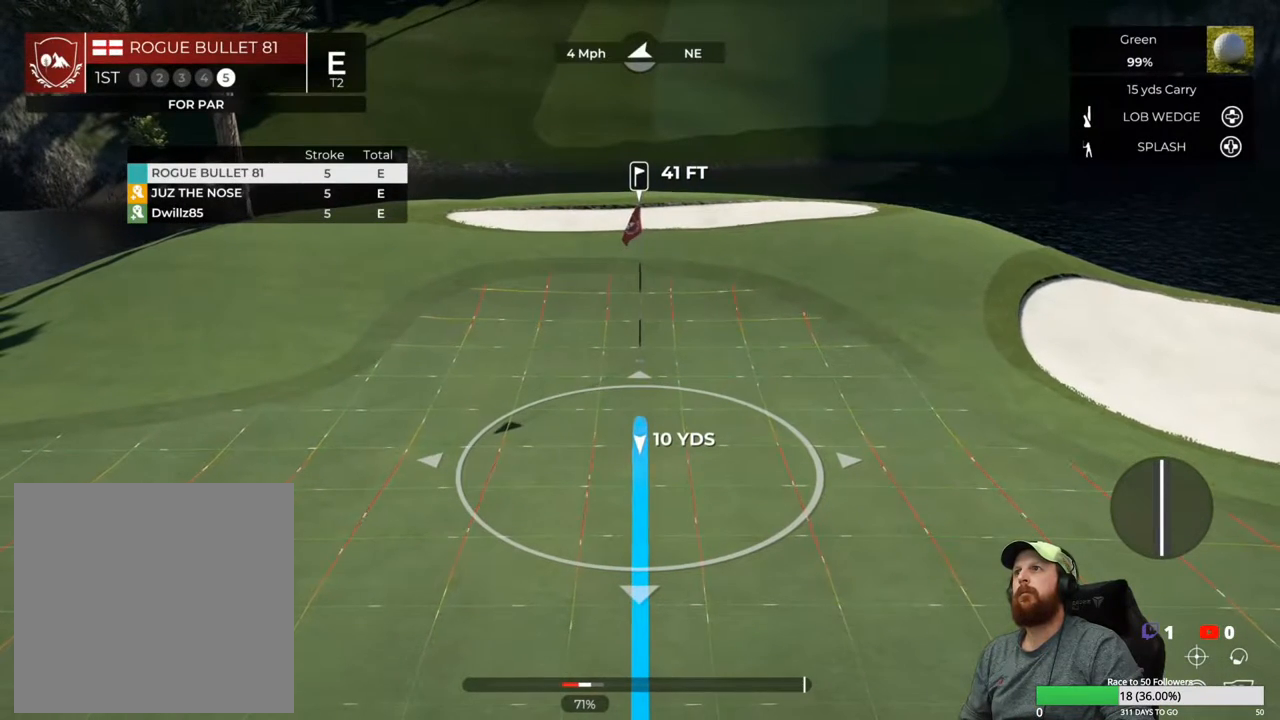
{"buttons": [], "left_stick": "center", "right_stick": "center", "events": []}
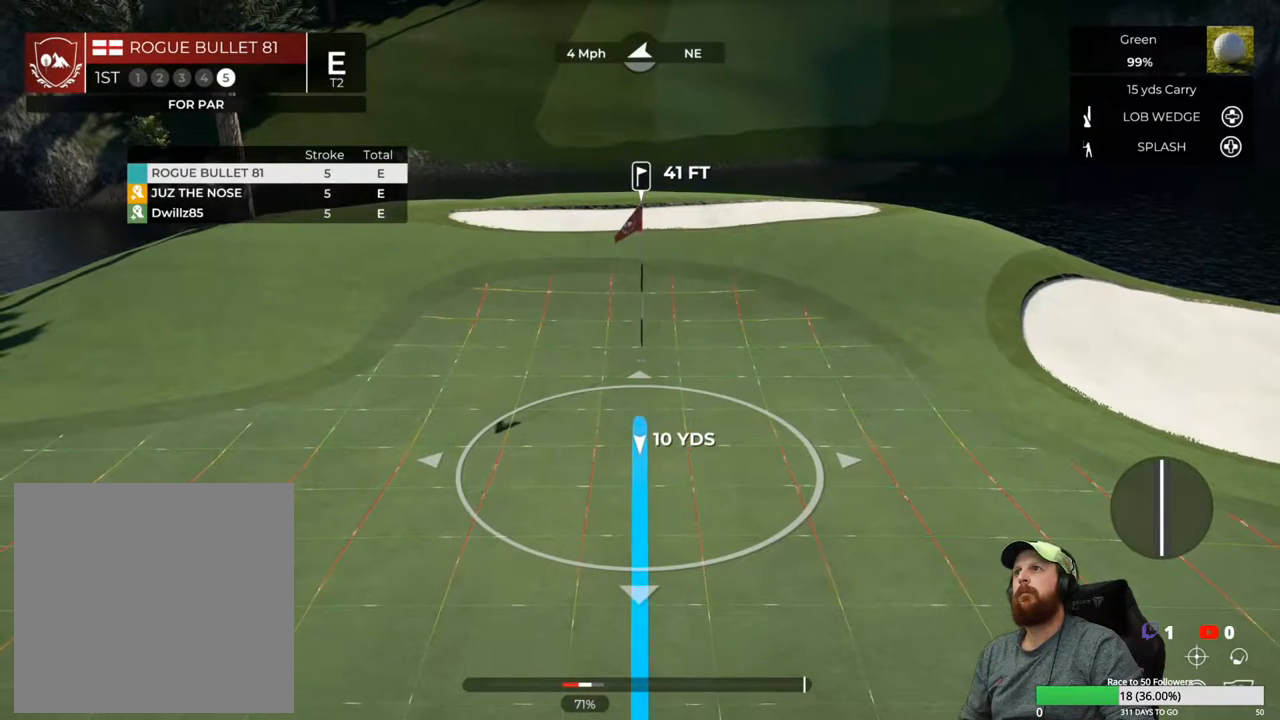
{"buttons": [], "left_stick": "center", "right_stick": "center", "events": [[133, "Y", "down"], [217, "Y", "up"]]}
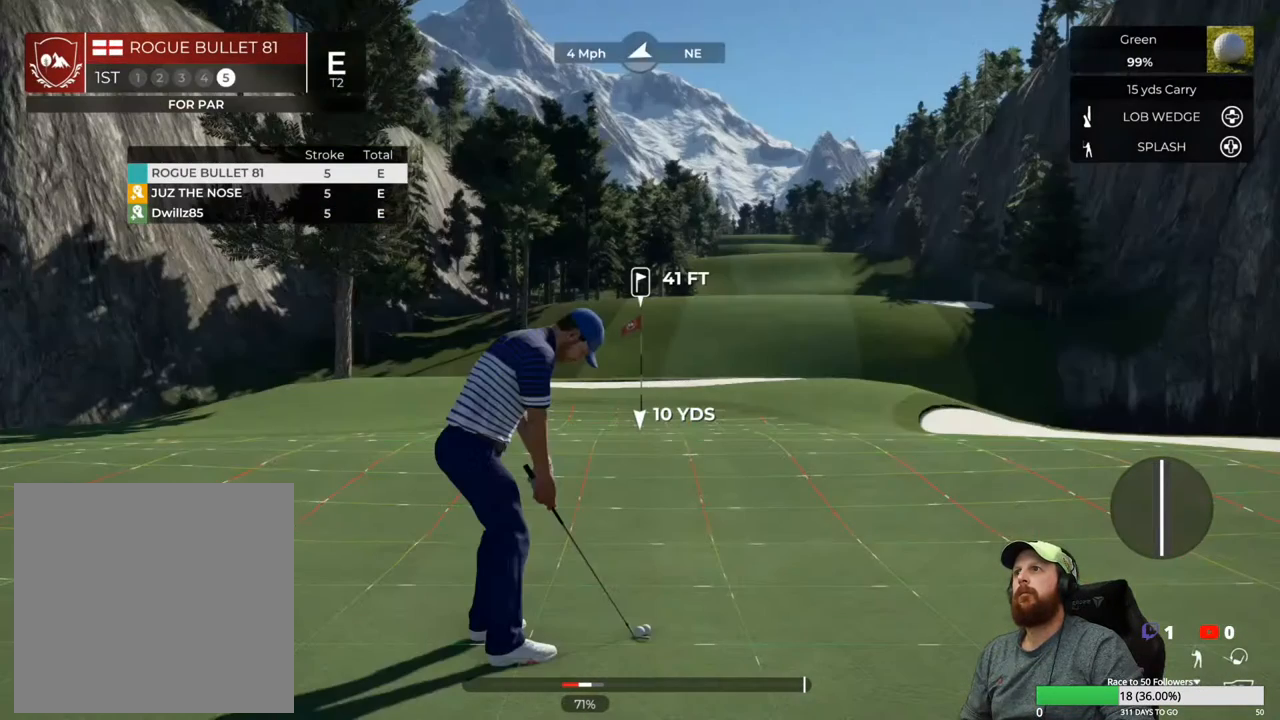
{"buttons": [], "left_stick": "down", "right_stick": "center", "events": [[433, "left_stick", "down"]]}
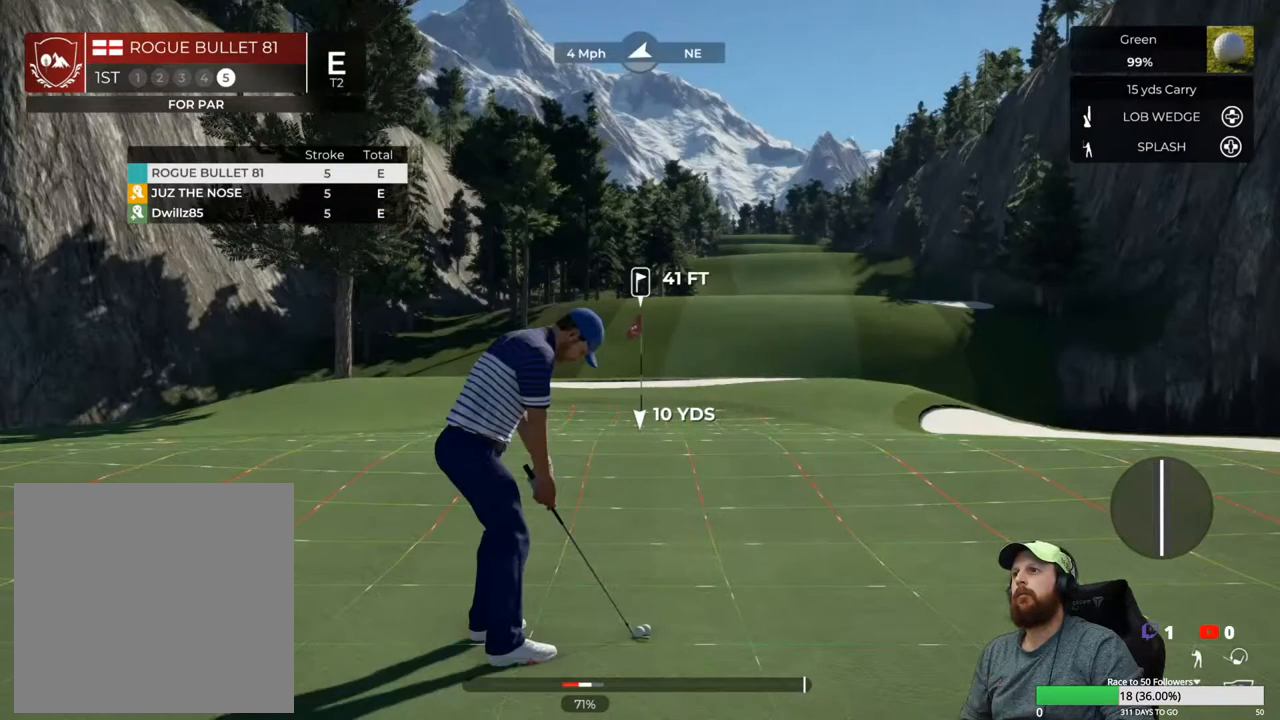
{"buttons": [], "left_stick": "down", "right_stick": "center", "events": []}